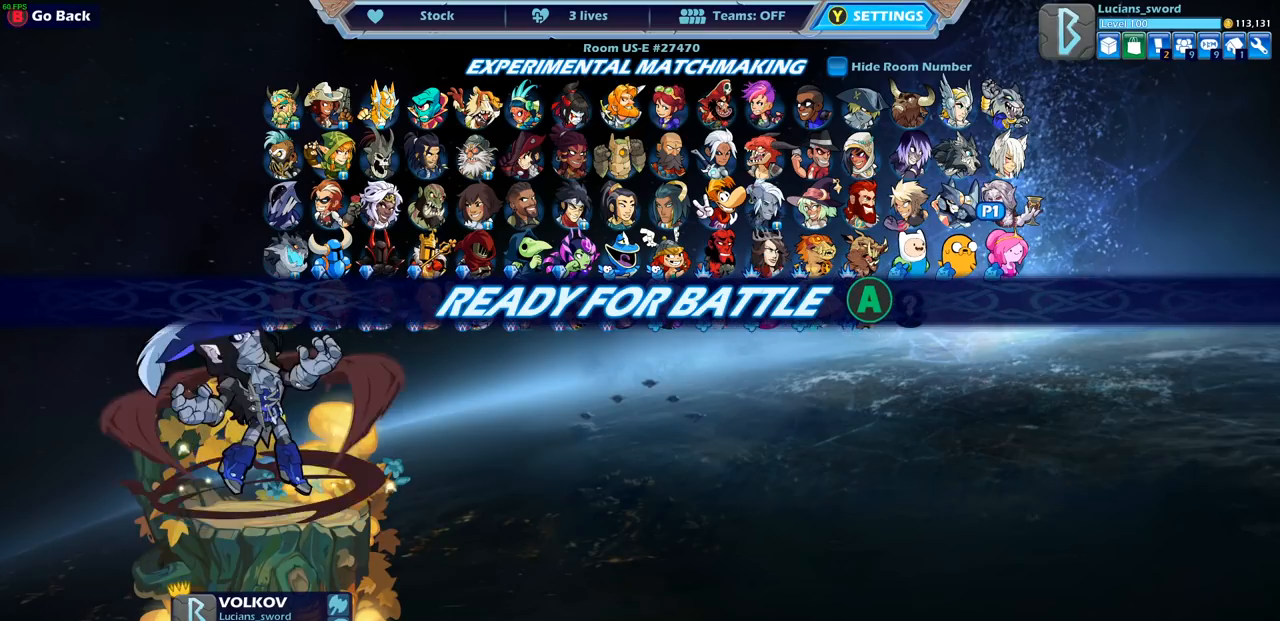
Gameplay with a controller (PlayStation layout); each line is a JSON object with the inputs held at the frame after it. "events" lists button and stick changes between this image and that frame as [ms after this image, input, new state], when the widget could be followed in between.
{"buttons": [], "left_stick": "center", "right_stick": "center", "events": []}
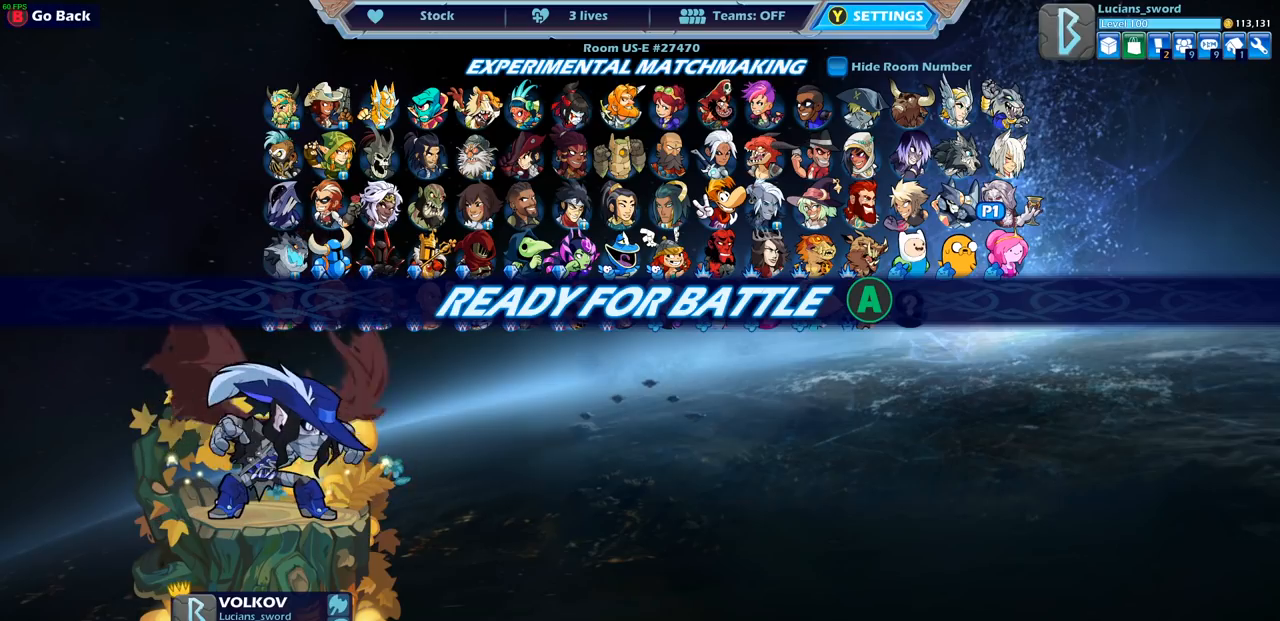
{"buttons": ["CROSS"], "left_stick": "center", "right_stick": "center", "events": [[417, "CROSS", "down"]]}
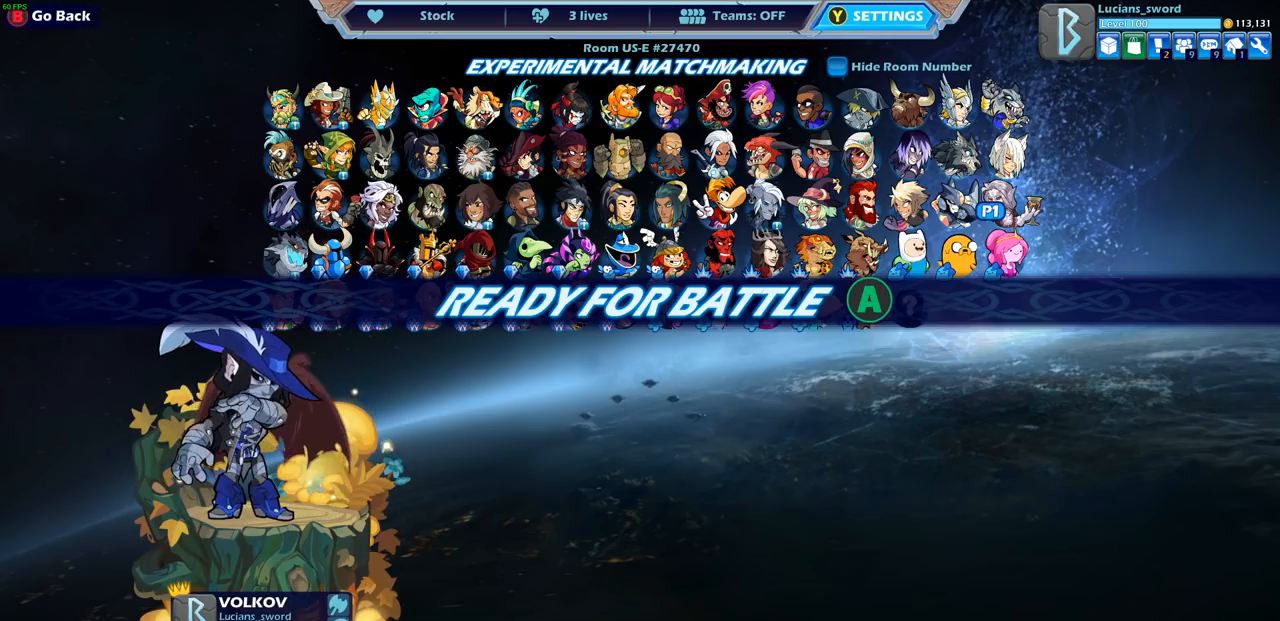
{"buttons": [], "left_stick": "center", "right_stick": "center", "events": [[50, "CROSS", "up"]]}
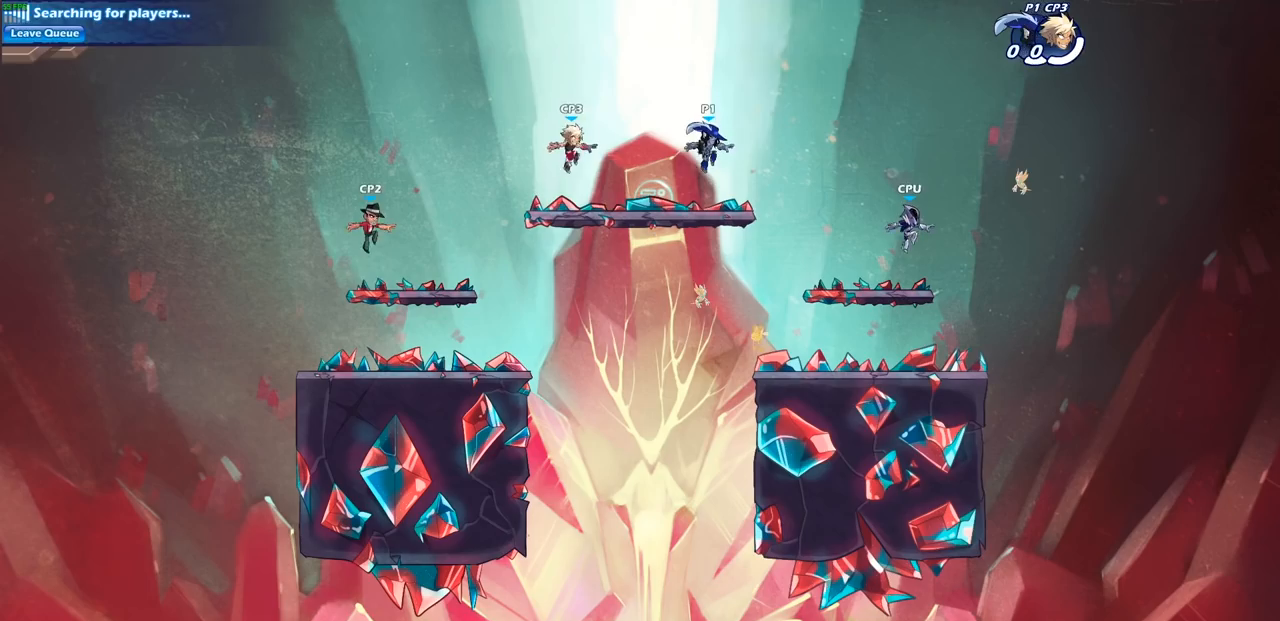
{"buttons": [], "left_stick": "center", "right_stick": "center", "events": []}
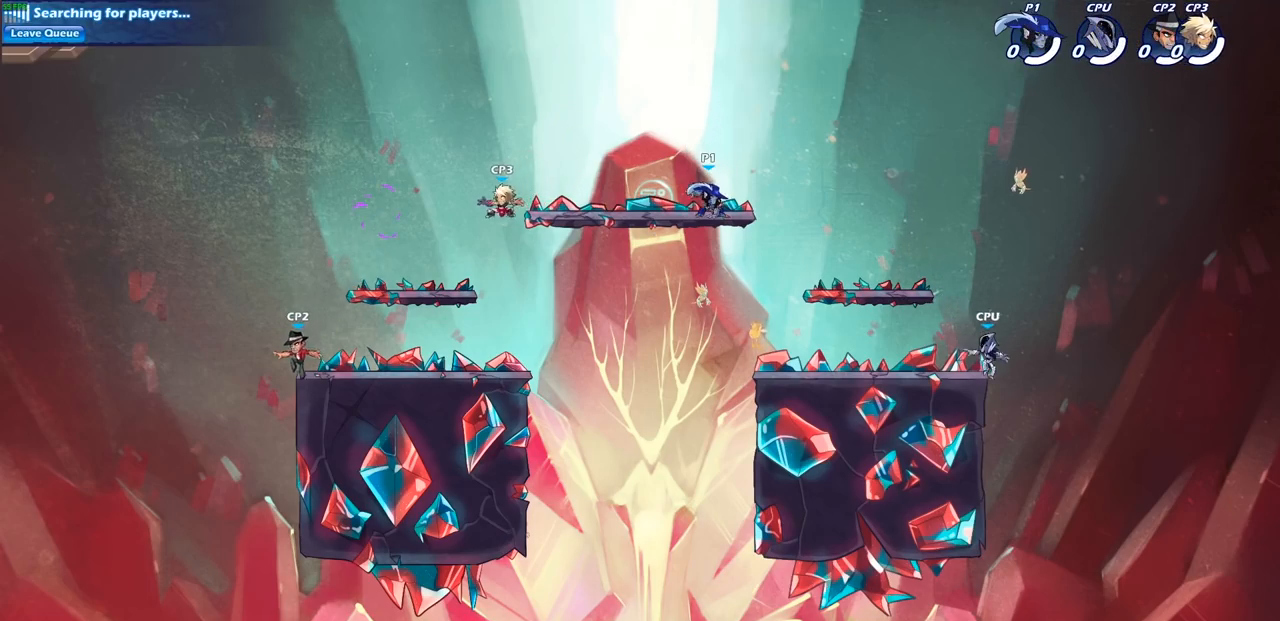
{"buttons": [], "left_stick": "center", "right_stick": "center", "events": []}
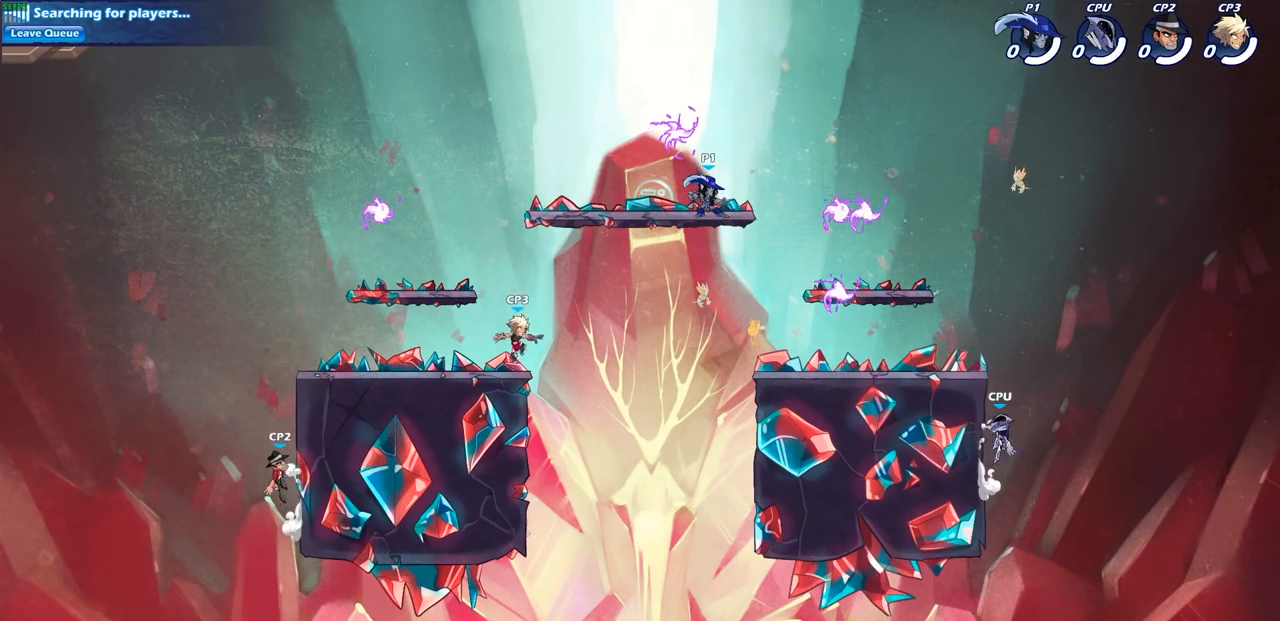
{"buttons": [], "left_stick": "center", "right_stick": "center", "events": []}
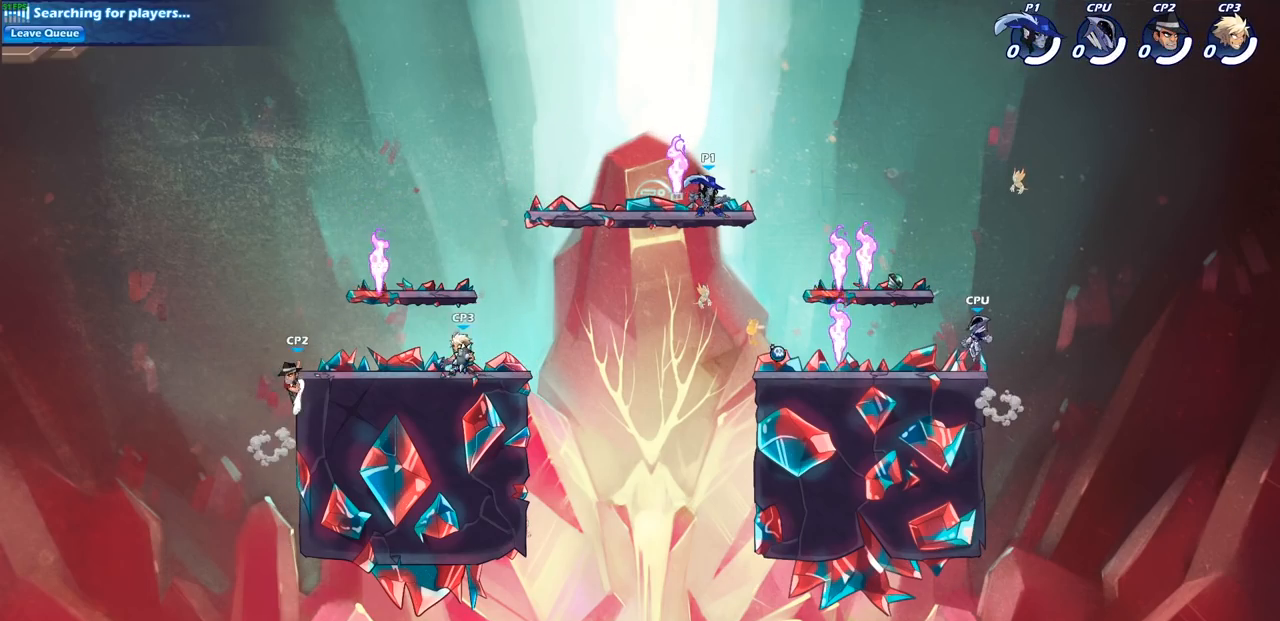
{"buttons": [], "left_stick": "right", "right_stick": "center", "events": [[67, "R1", "down"], [183, "R1", "up"], [200, "left_stick", "right"], [300, "R2", "down"], [483, "R2", "up"]]}
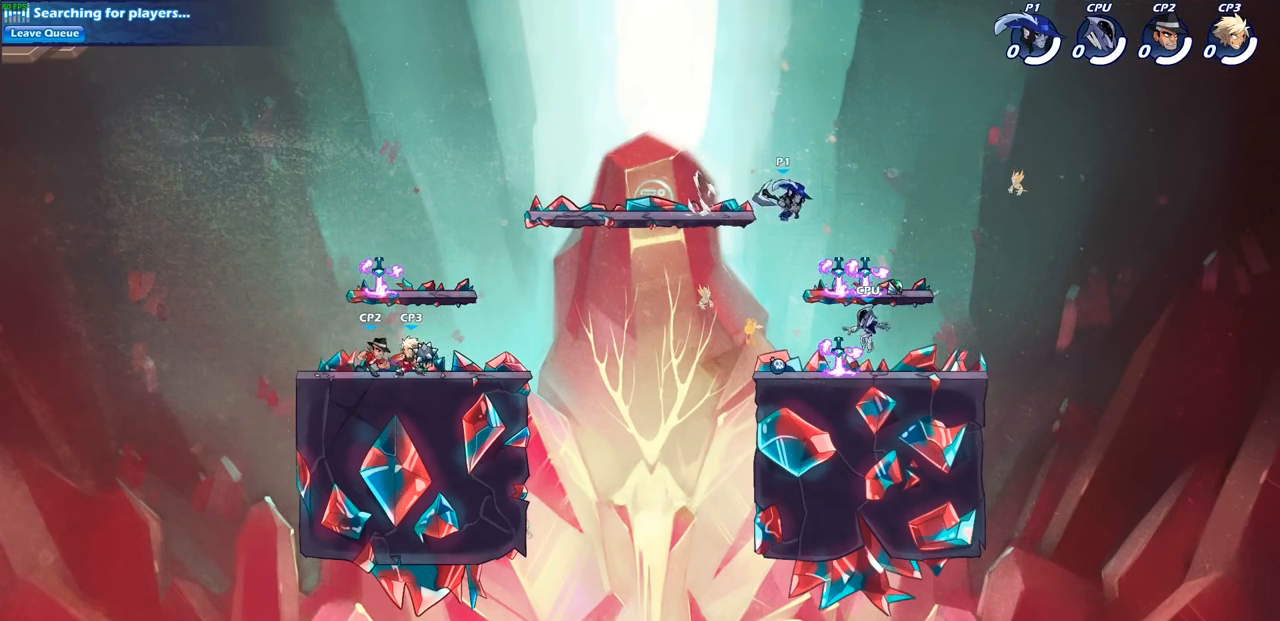
{"buttons": [], "left_stick": "down-right", "right_stick": "center", "events": [[33, "left_stick", "down-left"], [117, "SQUARE", "down"], [217, "SQUARE", "up"], [467, "left_stick", "down-right"]]}
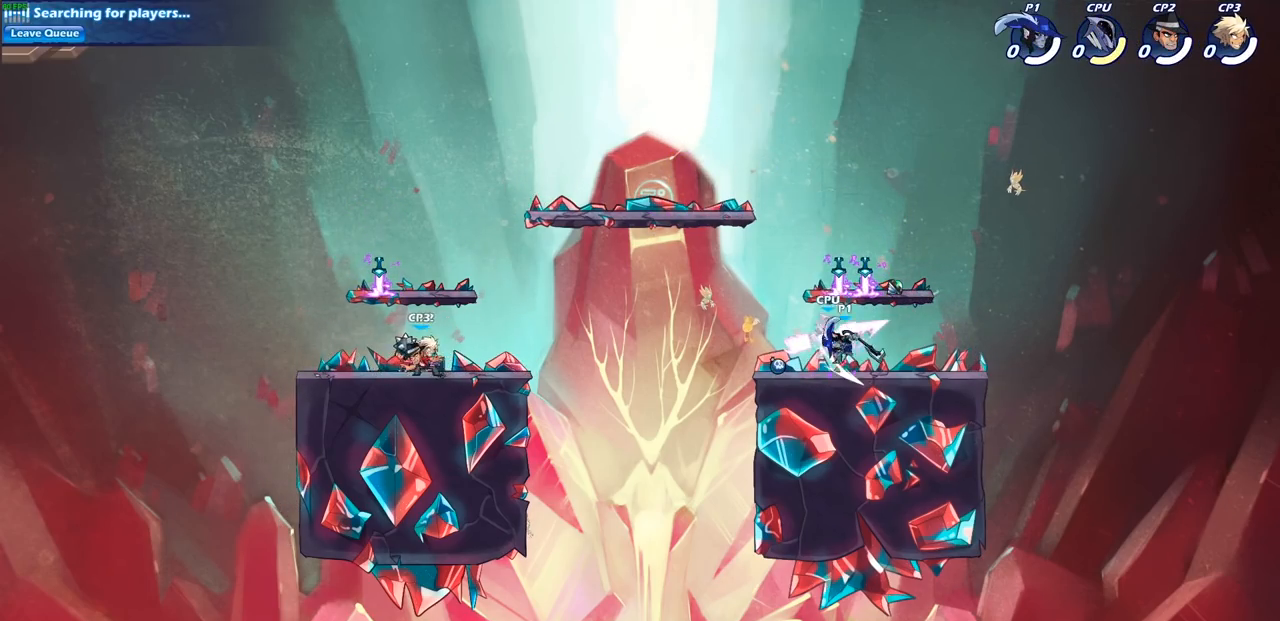
{"buttons": ["SQUARE"], "left_stick": "down", "right_stick": "center", "events": [[33, "left_stick", "right"], [367, "left_stick", "down-left"], [467, "SQUARE", "down"], [500, "left_stick", "down"]]}
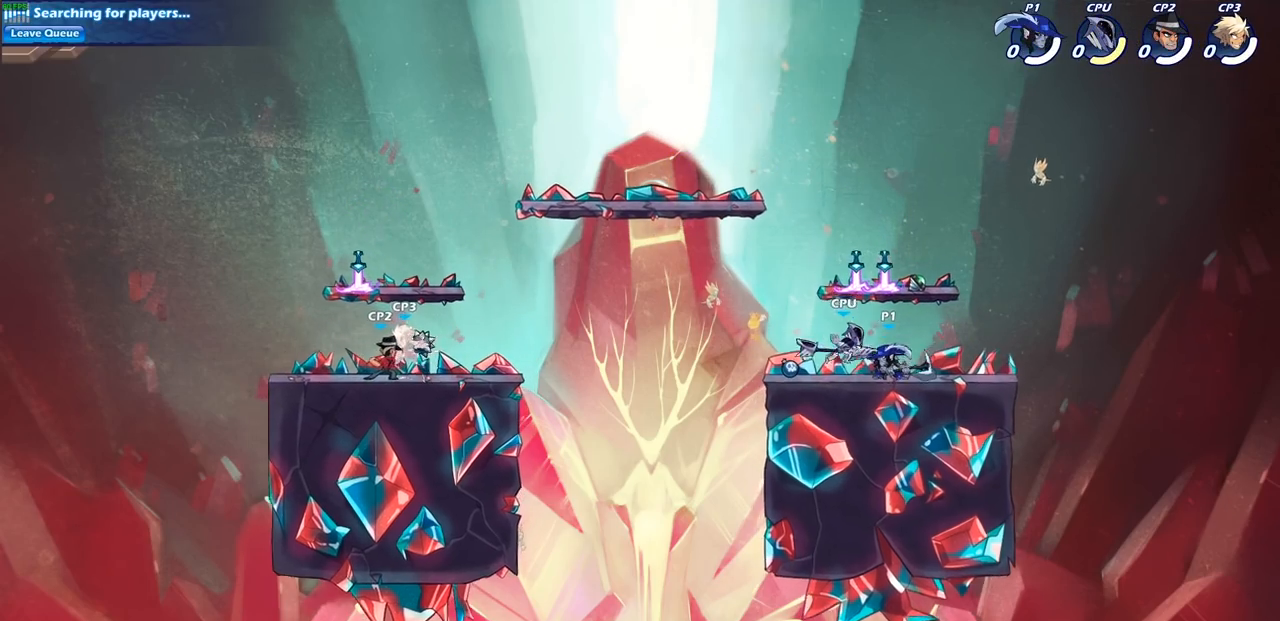
{"buttons": ["CROSS"], "left_stick": "center", "right_stick": "center", "events": [[33, "SQUARE", "up"], [33, "left_stick", "center"], [500, "CROSS", "down"]]}
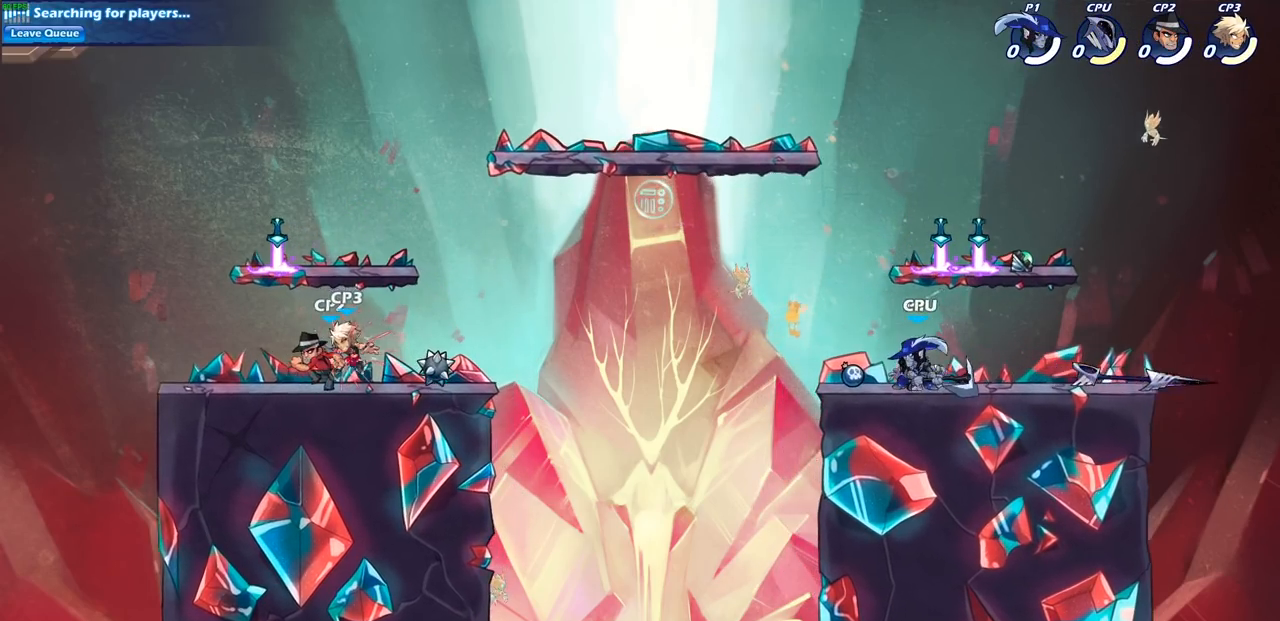
{"buttons": ["SQUARE"], "left_stick": "right", "right_stick": "center", "events": [[33, "left_stick", "up-left"], [150, "CROSS", "up"], [283, "left_stick", "down-left"], [383, "left_stick", "down-right"], [433, "SQUARE", "down"], [433, "left_stick", "right"]]}
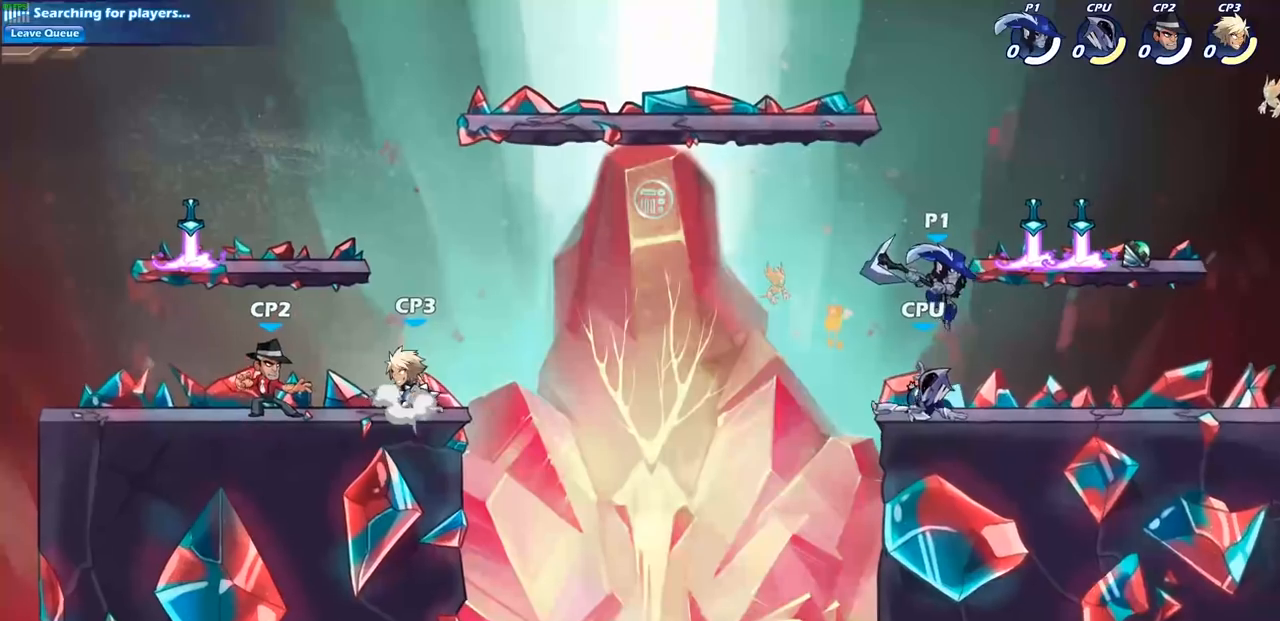
{"buttons": [], "left_stick": "right", "right_stick": "center", "events": [[17, "SQUARE", "up"], [50, "left_stick", "center"], [217, "left_stick", "up-left"], [417, "left_stick", "right"]]}
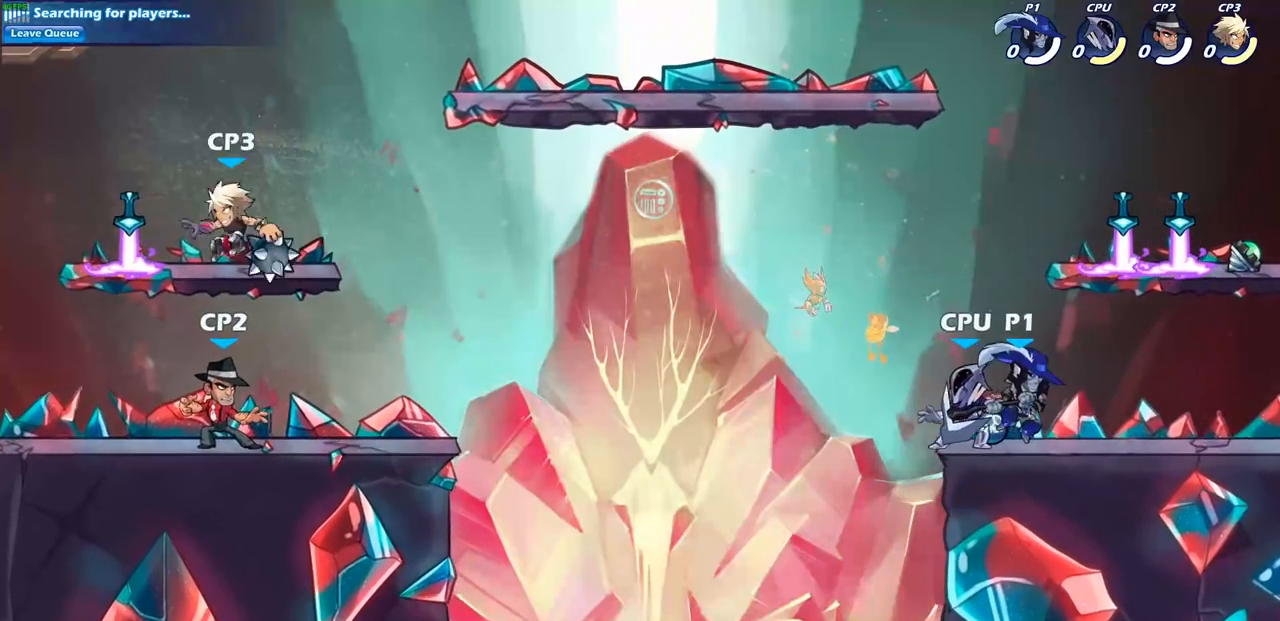
{"buttons": [], "left_stick": "center", "right_stick": "center", "events": [[133, "R2", "down"], [317, "R2", "up"], [417, "left_stick", "center"]]}
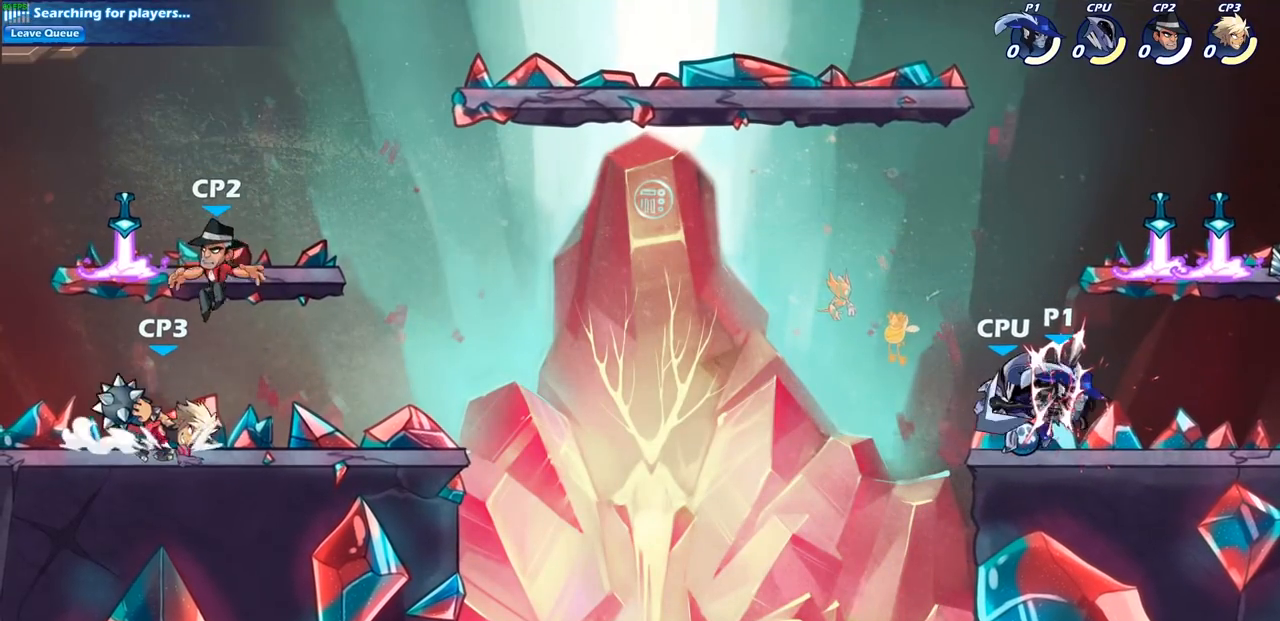
{"buttons": [], "left_stick": "right", "right_stick": "center", "events": [[367, "left_stick", "right"]]}
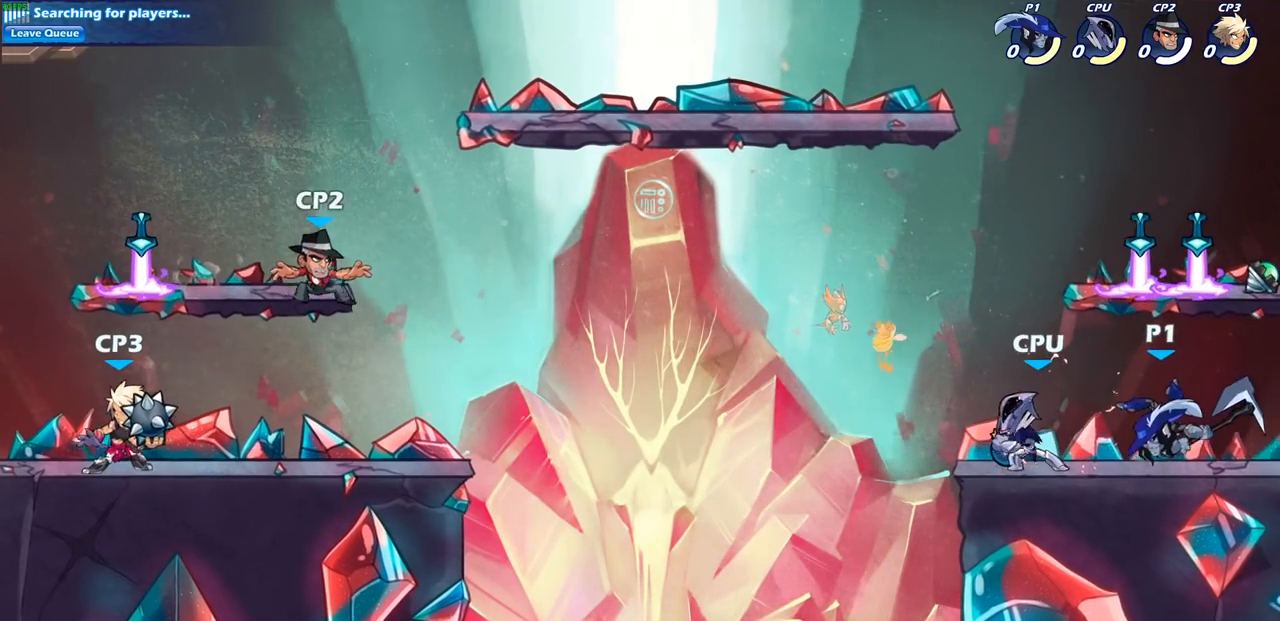
{"buttons": [], "left_stick": "center", "right_stick": "center", "events": [[200, "left_stick", "up-left"], [283, "SQUARE", "down"], [300, "left_stick", "center"], [367, "SQUARE", "up"]]}
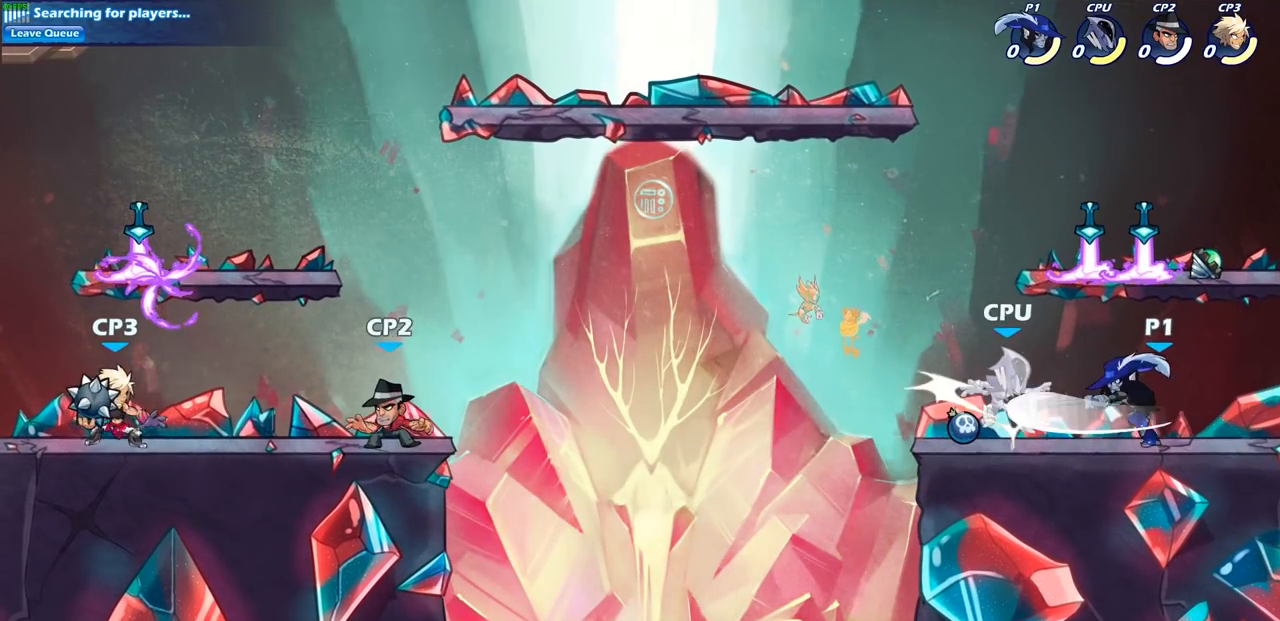
{"buttons": [], "left_stick": "center", "right_stick": "center", "events": []}
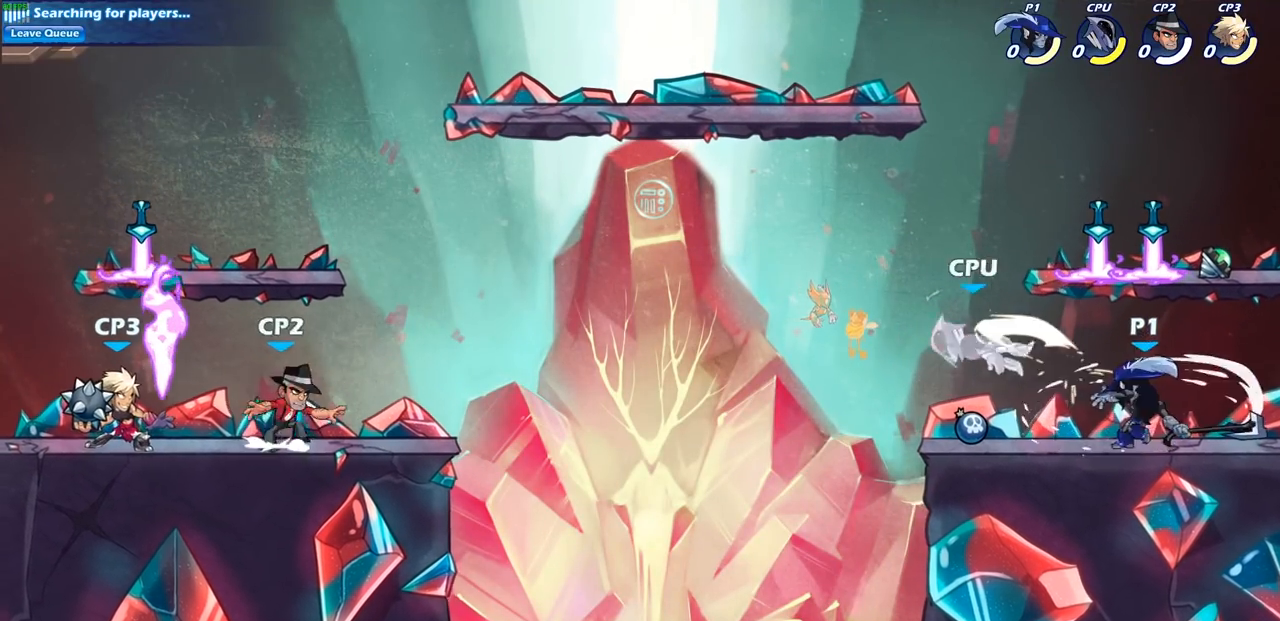
{"buttons": [], "left_stick": "center", "right_stick": "center", "events": [[17, "left_stick", "up-left"], [183, "R2", "down"], [300, "SQUARE", "down"], [383, "R2", "up"], [417, "SQUARE", "up"], [483, "left_stick", "center"]]}
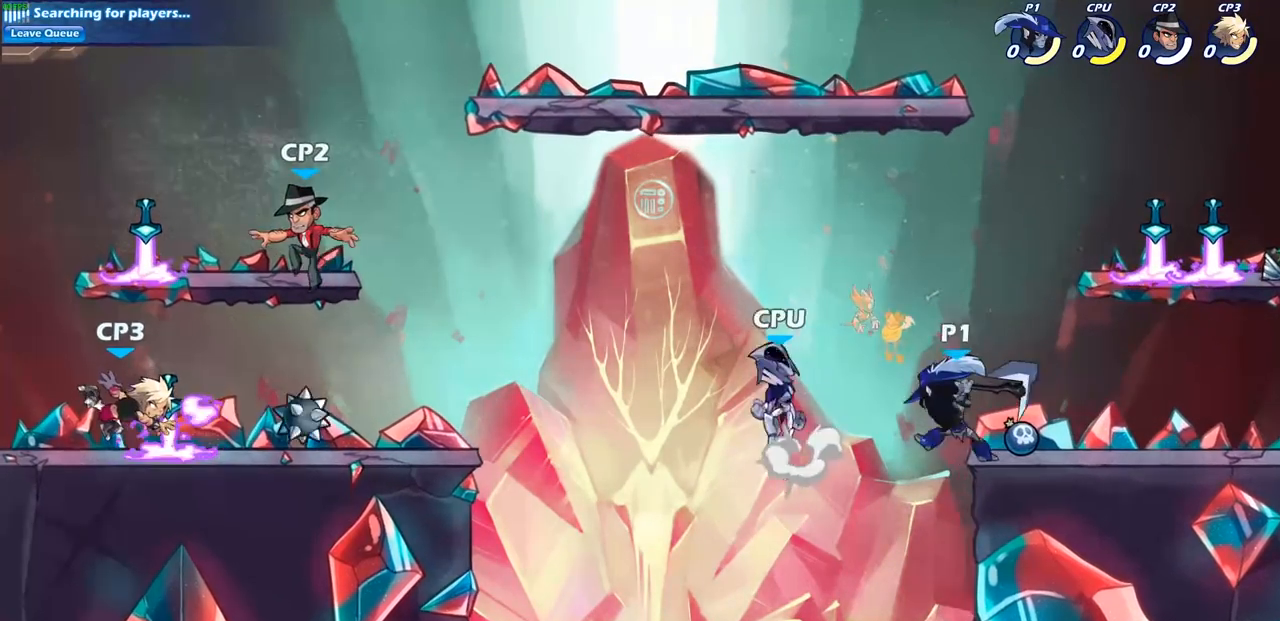
{"buttons": ["SQUARE"], "left_stick": "center", "right_stick": "center", "events": [[350, "CROSS", "down"], [367, "left_stick", "up-left"], [450, "left_stick", "center"], [467, "CROSS", "up"], [467, "SQUARE", "down"]]}
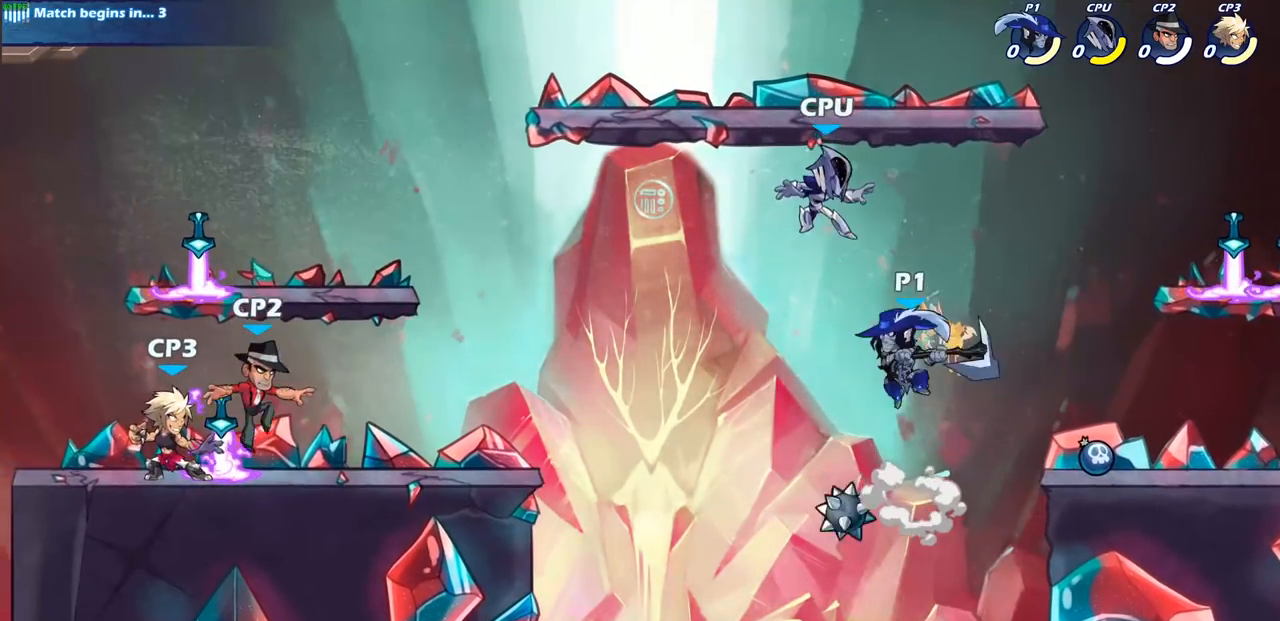
{"buttons": [], "left_stick": "center", "right_stick": "center", "events": [[50, "SQUARE", "up"]]}
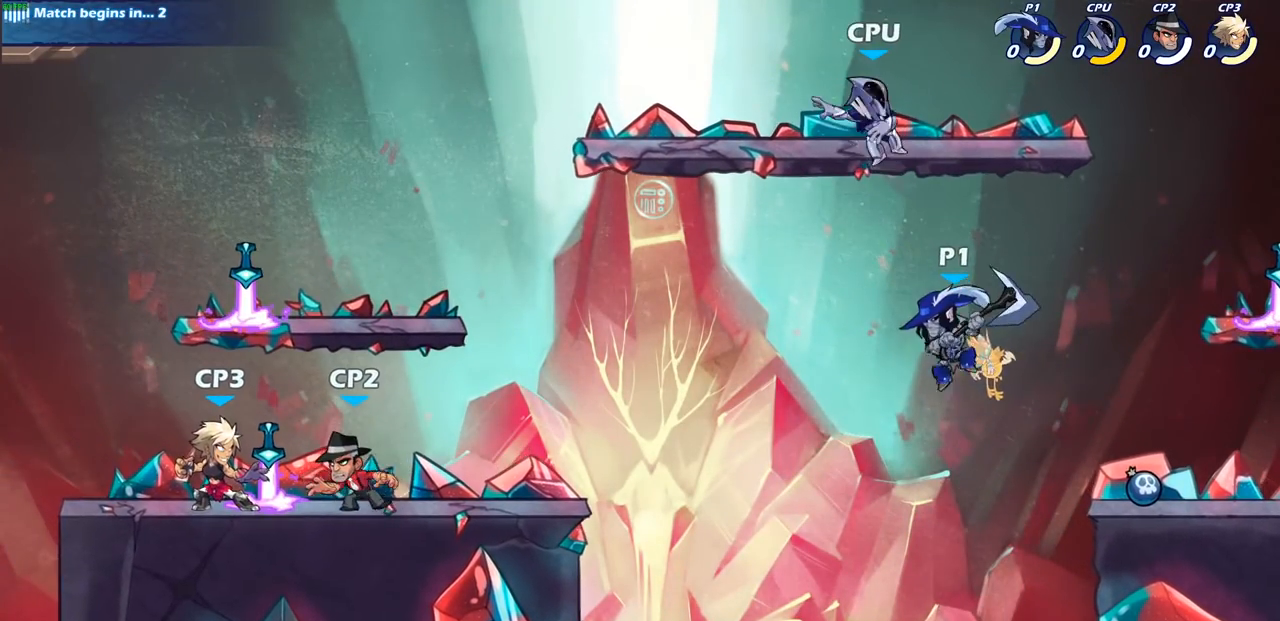
{"buttons": [], "left_stick": "center", "right_stick": "center", "events": [[167, "CROSS", "down"], [217, "left_stick", "down"], [267, "CROSS", "up"], [333, "CIRCLE", "down"], [467, "CIRCLE", "up"], [483, "left_stick", "center"]]}
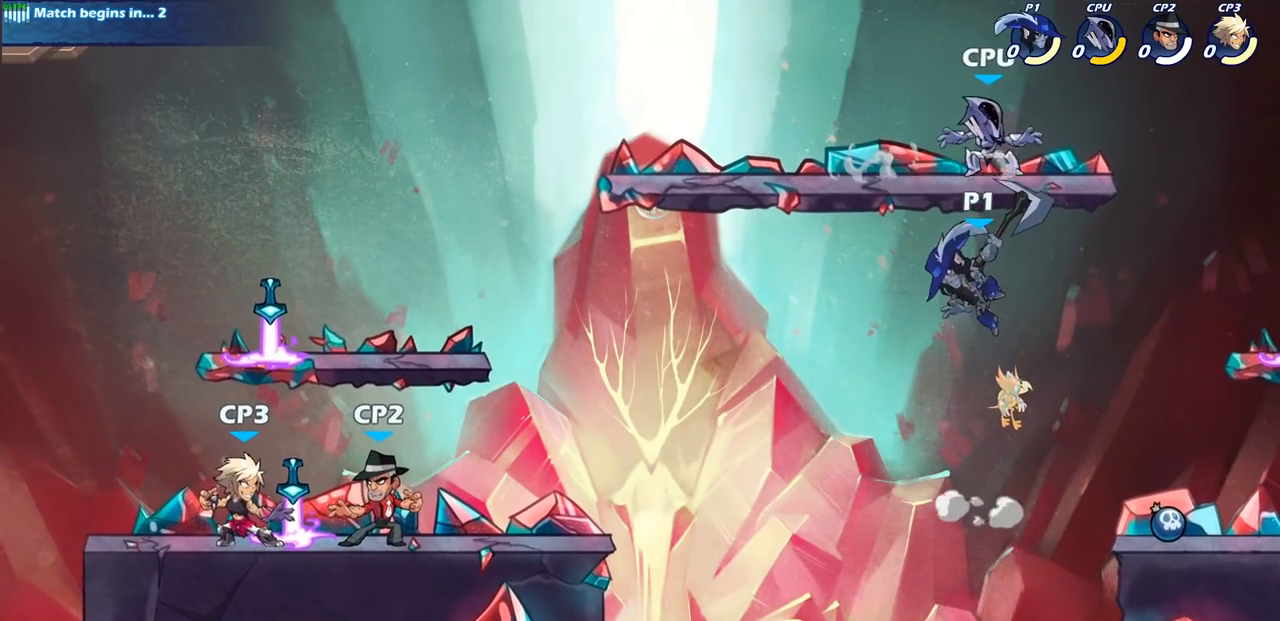
{"buttons": [], "left_stick": "right", "right_stick": "center", "events": [[383, "left_stick", "right"]]}
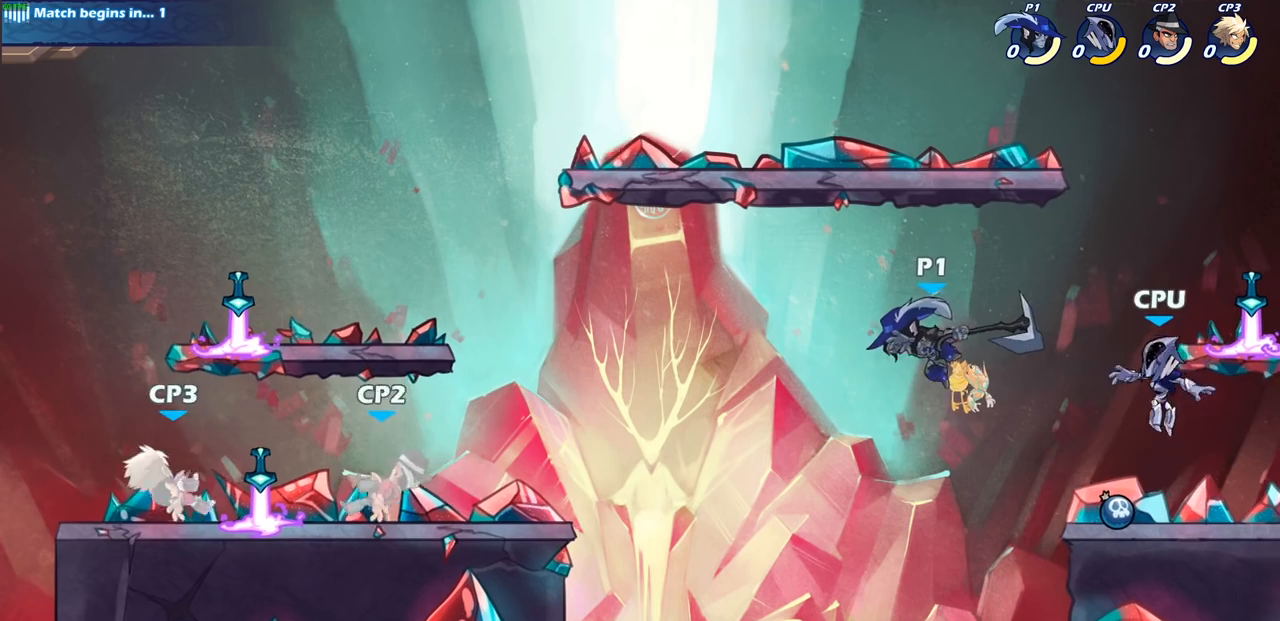
{"buttons": [], "left_stick": "up-right", "right_stick": "center", "events": [[167, "left_stick", "up-right"], [217, "CIRCLE", "down"], [317, "CIRCLE", "up"]]}
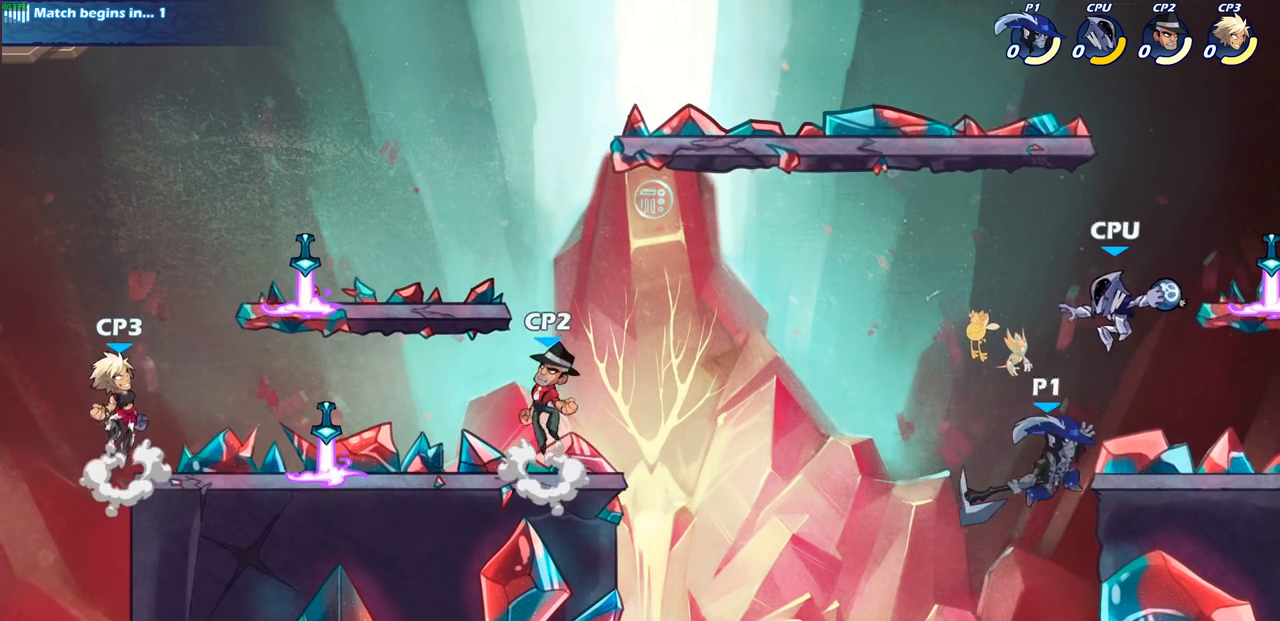
{"buttons": [], "left_stick": "right", "right_stick": "center", "events": [[150, "left_stick", "center"], [500, "left_stick", "right"]]}
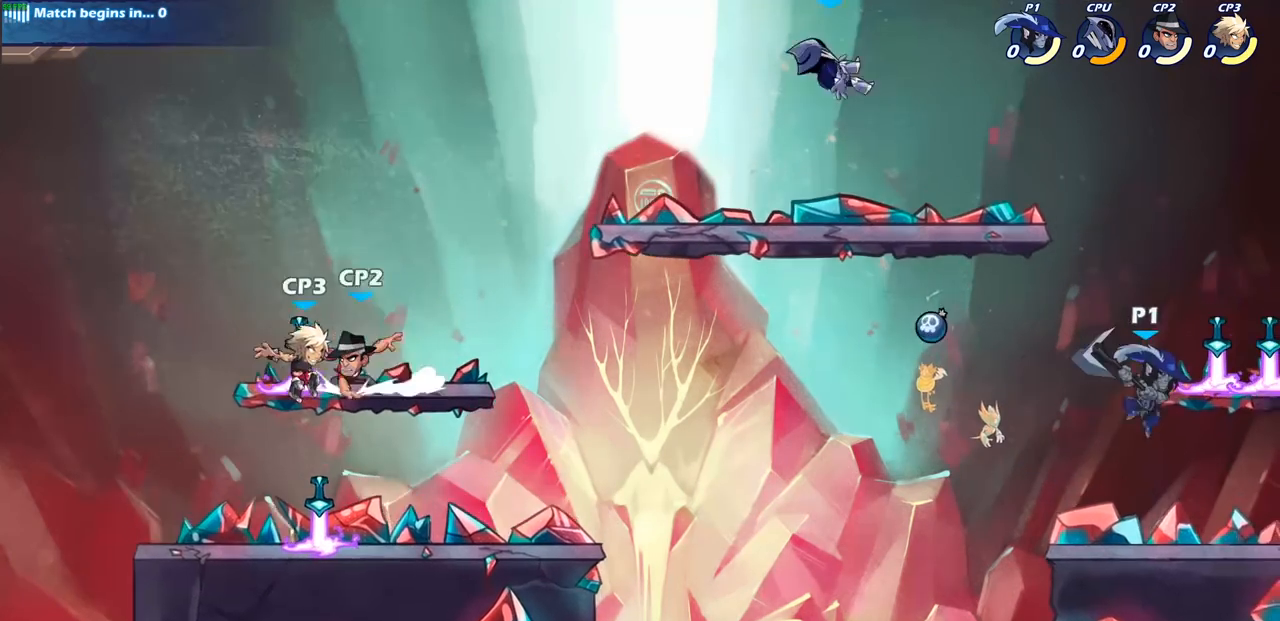
{"buttons": ["CIRCLE", "R2"], "left_stick": "left", "right_stick": "center", "events": [[83, "left_stick", "down-left"], [250, "left_stick", "left"], [400, "R2", "down"], [483, "CIRCLE", "down"]]}
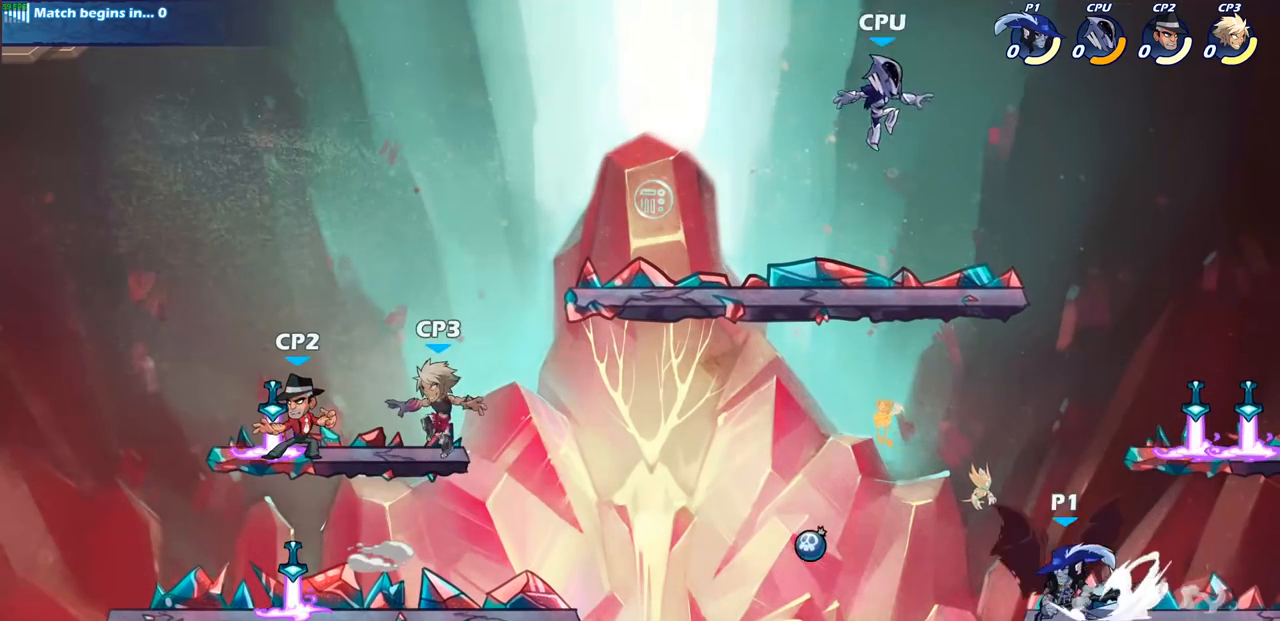
{"buttons": [], "left_stick": "center", "right_stick": "center", "events": [[67, "R2", "up"], [67, "left_stick", "center"], [200, "CIRCLE", "up"]]}
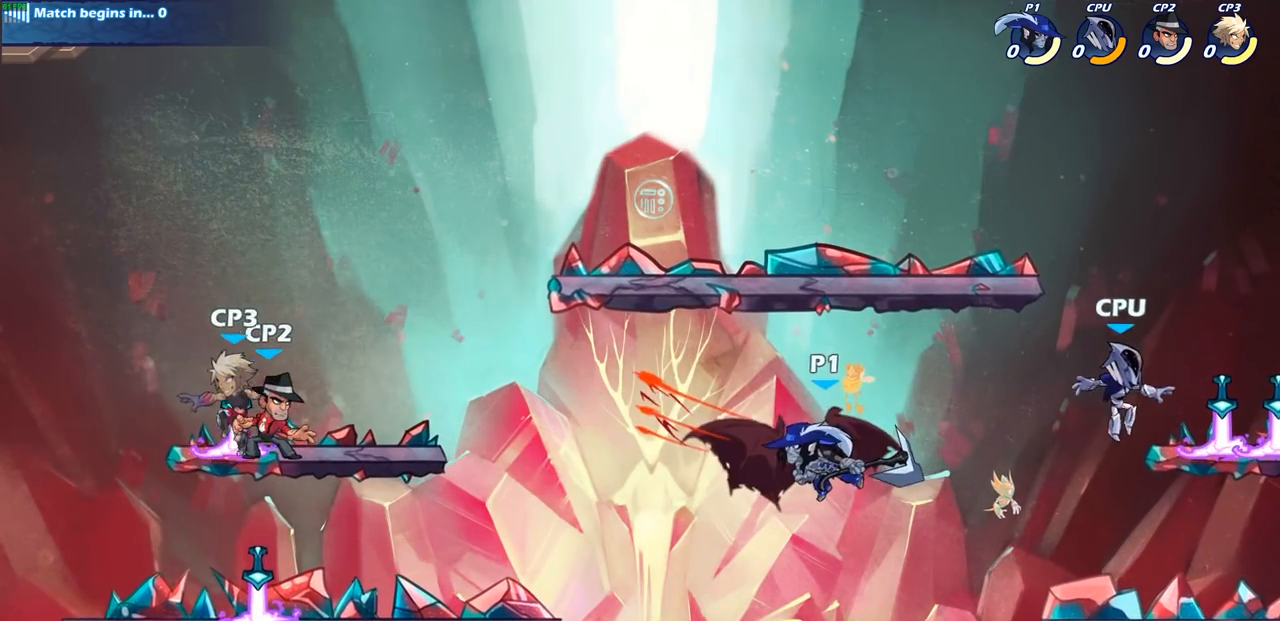
{"buttons": [], "left_stick": "center", "right_stick": "center", "events": []}
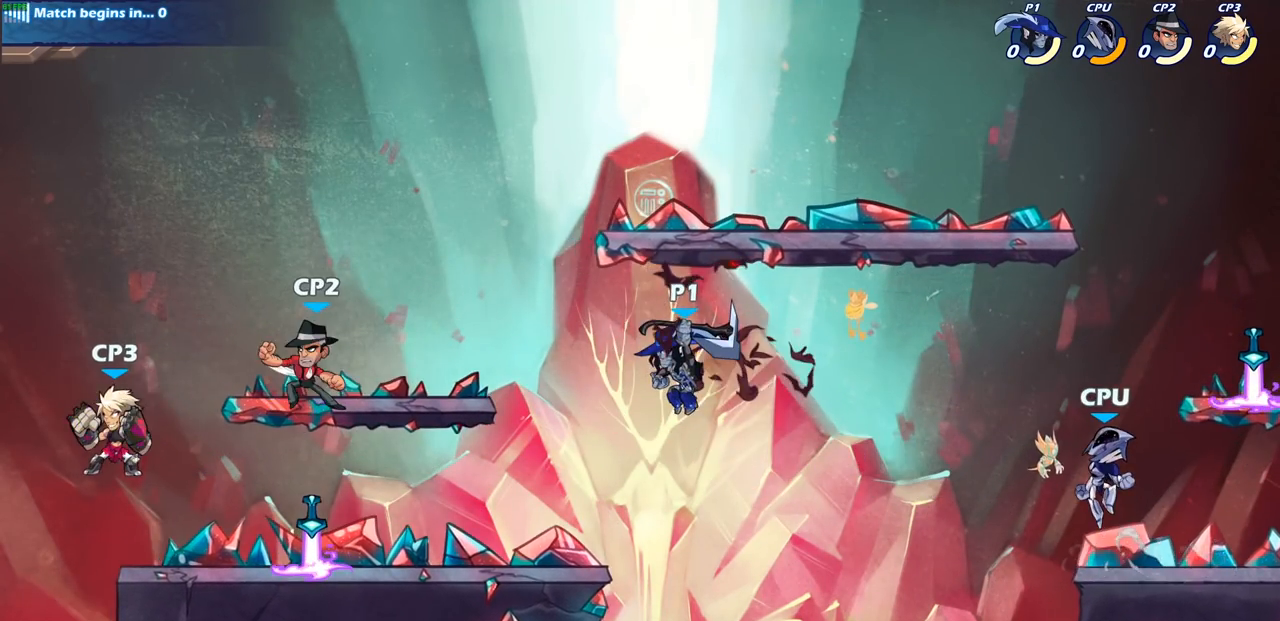
{"buttons": [], "left_stick": "center", "right_stick": "center", "events": [[17, "left_stick", "down-left"], [283, "left_stick", "up-left"], [333, "left_stick", "center"]]}